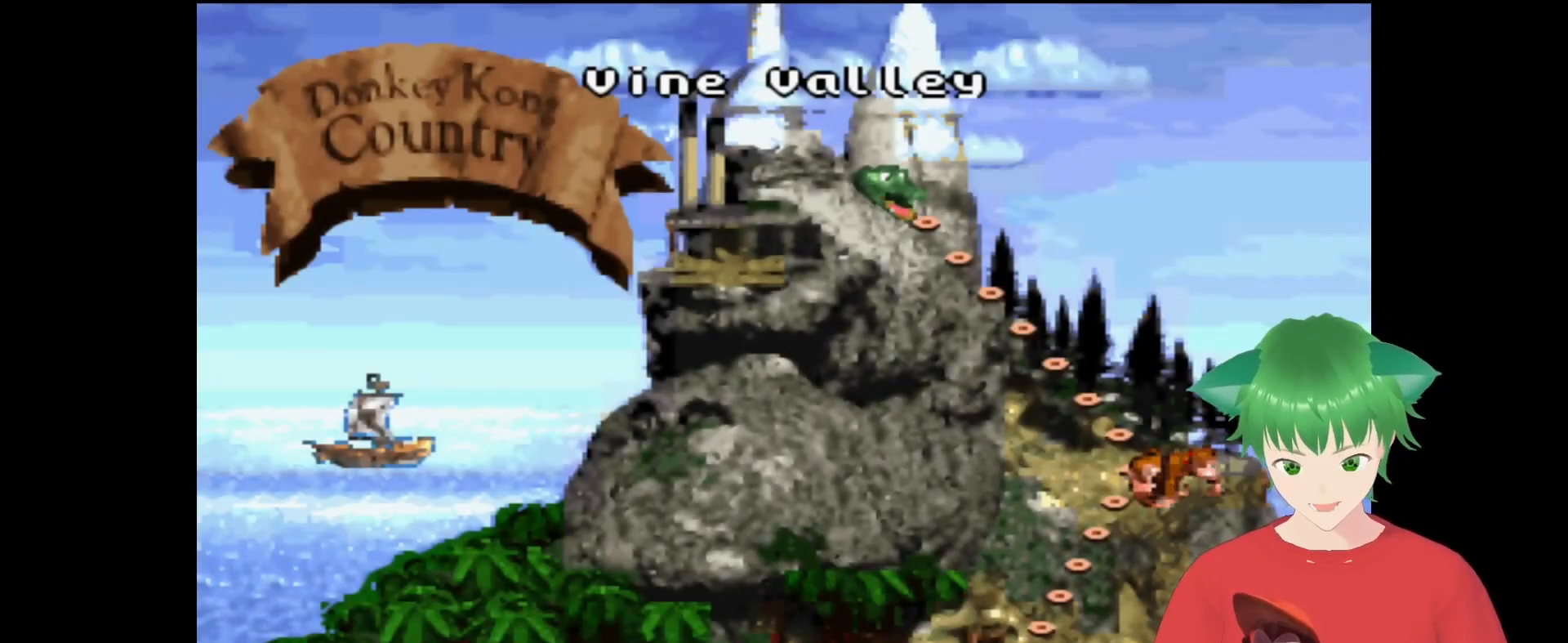
Gameplay with a controller (Nintendo layout); each line is a JSON object with the inputs held at the frame after it. "events" lists button and stick changes between this image and that frame as [ms after this image, input, new state], when the widget could be followed in between. Not read: L3 R3.
{"buttons": [], "events": [[167, "DPAD_UP", "down"], [400, "DPAD_UP", "up"]]}
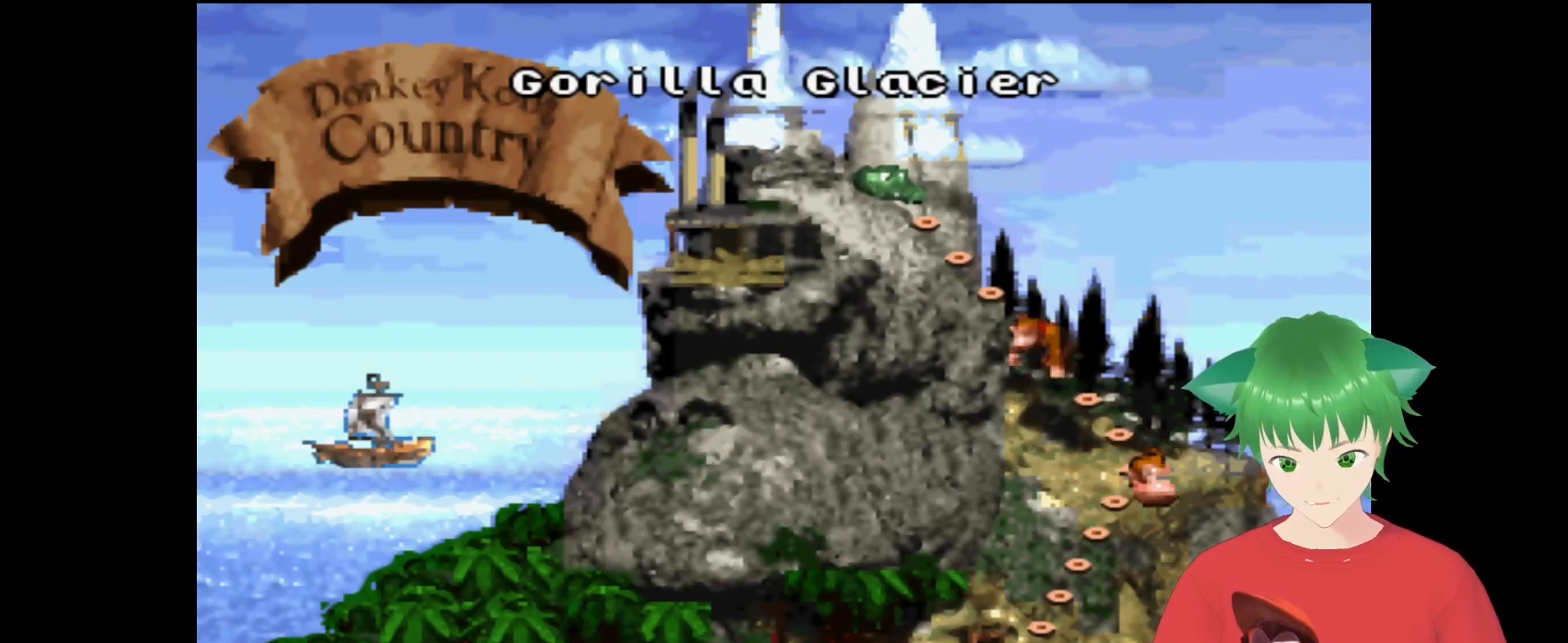
{"buttons": [], "events": []}
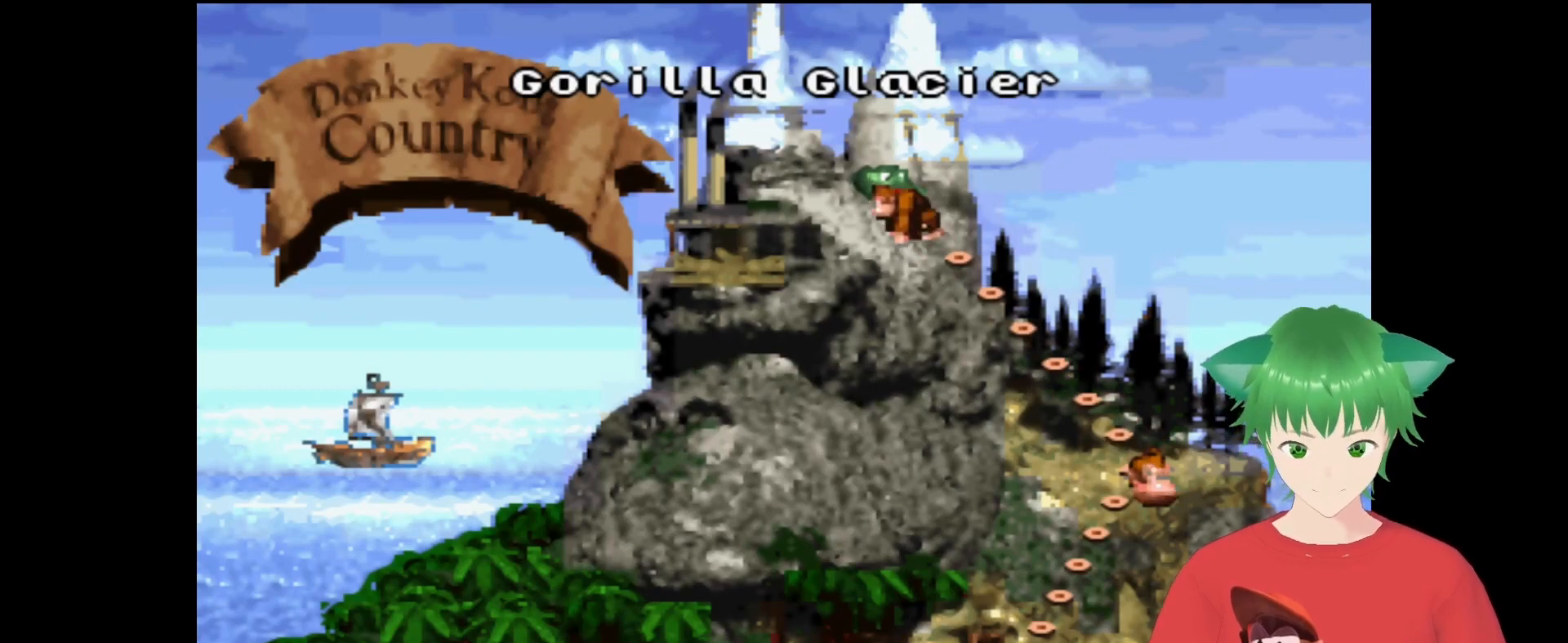
{"buttons": ["B"], "events": [[433, "B", "down"]]}
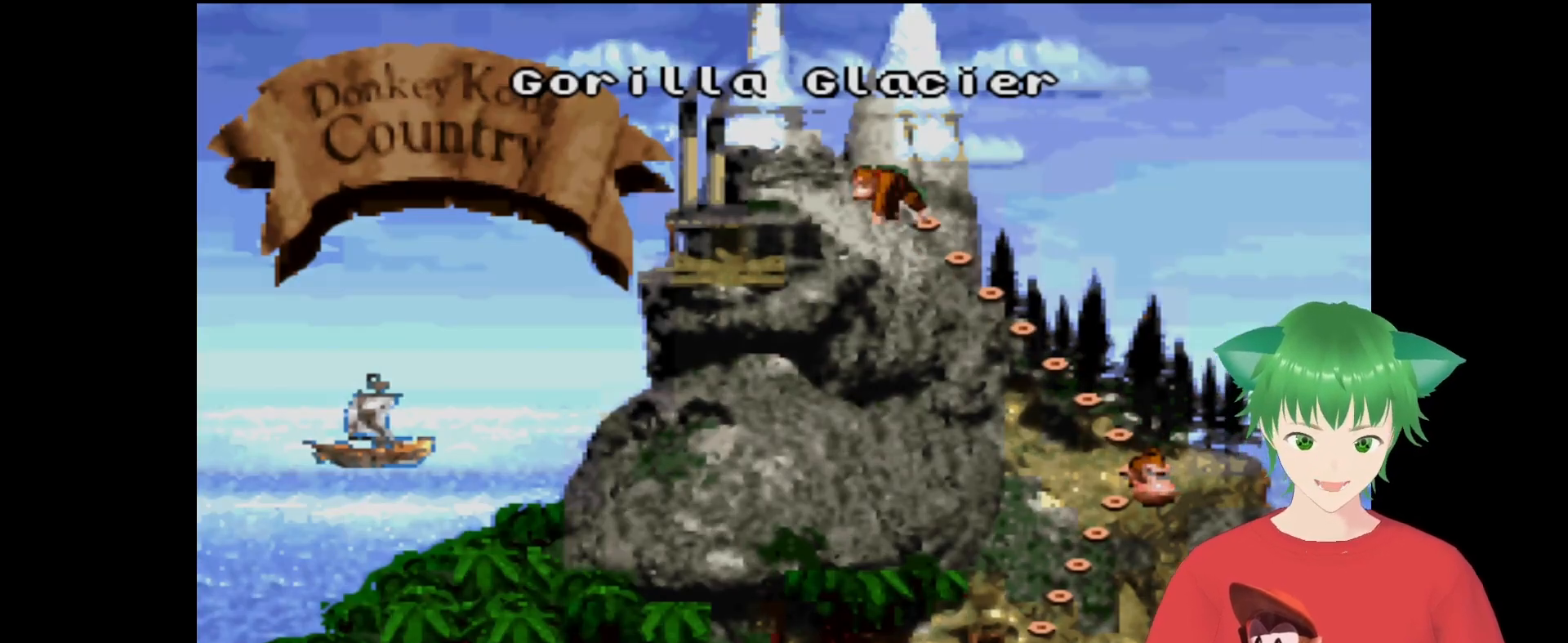
{"buttons": [], "events": [[100, "B", "up"]]}
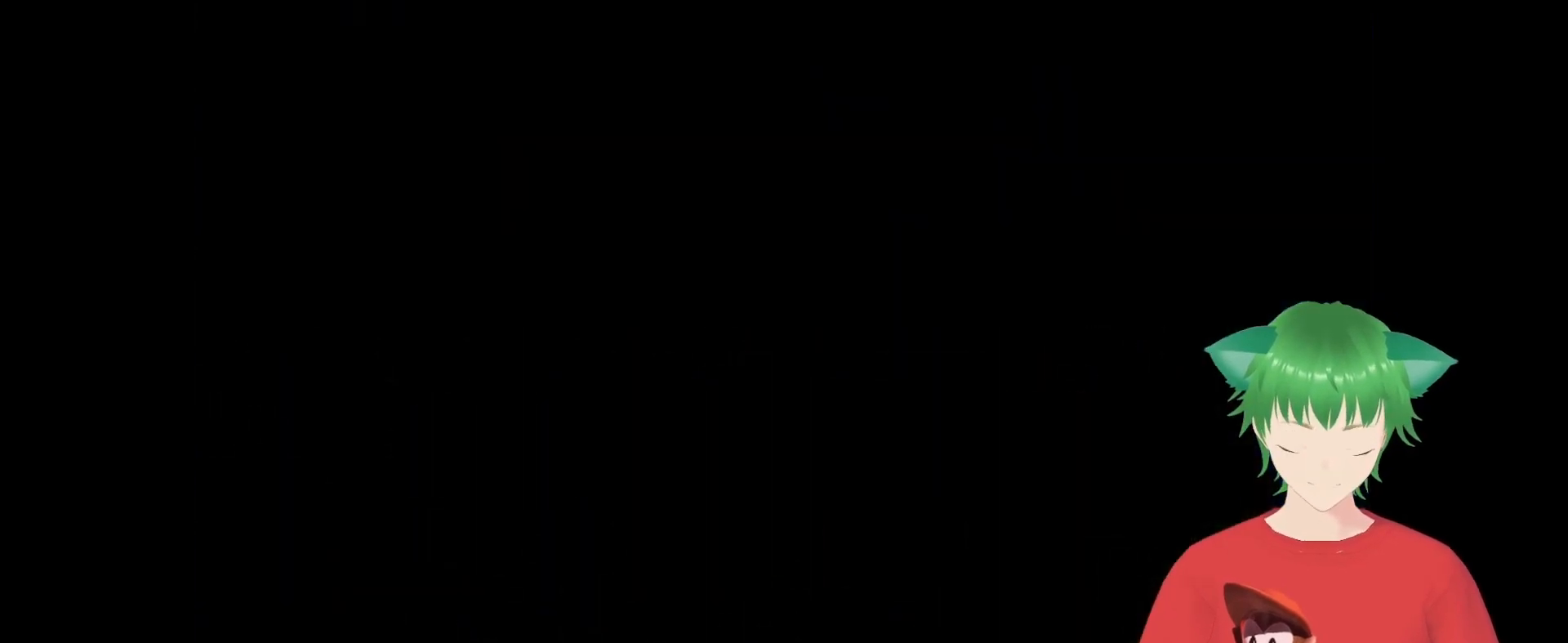
{"buttons": [], "events": []}
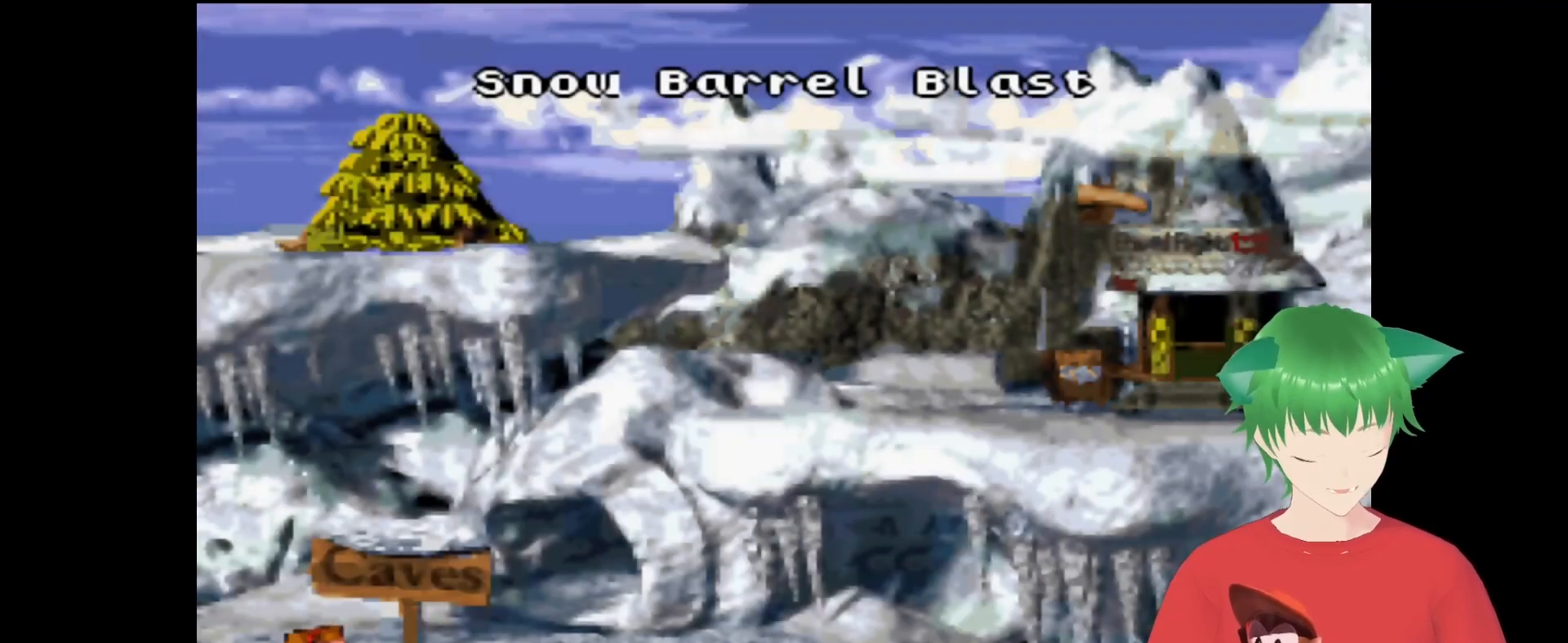
{"buttons": [], "events": [[200, "B", "down"], [433, "B", "up"]]}
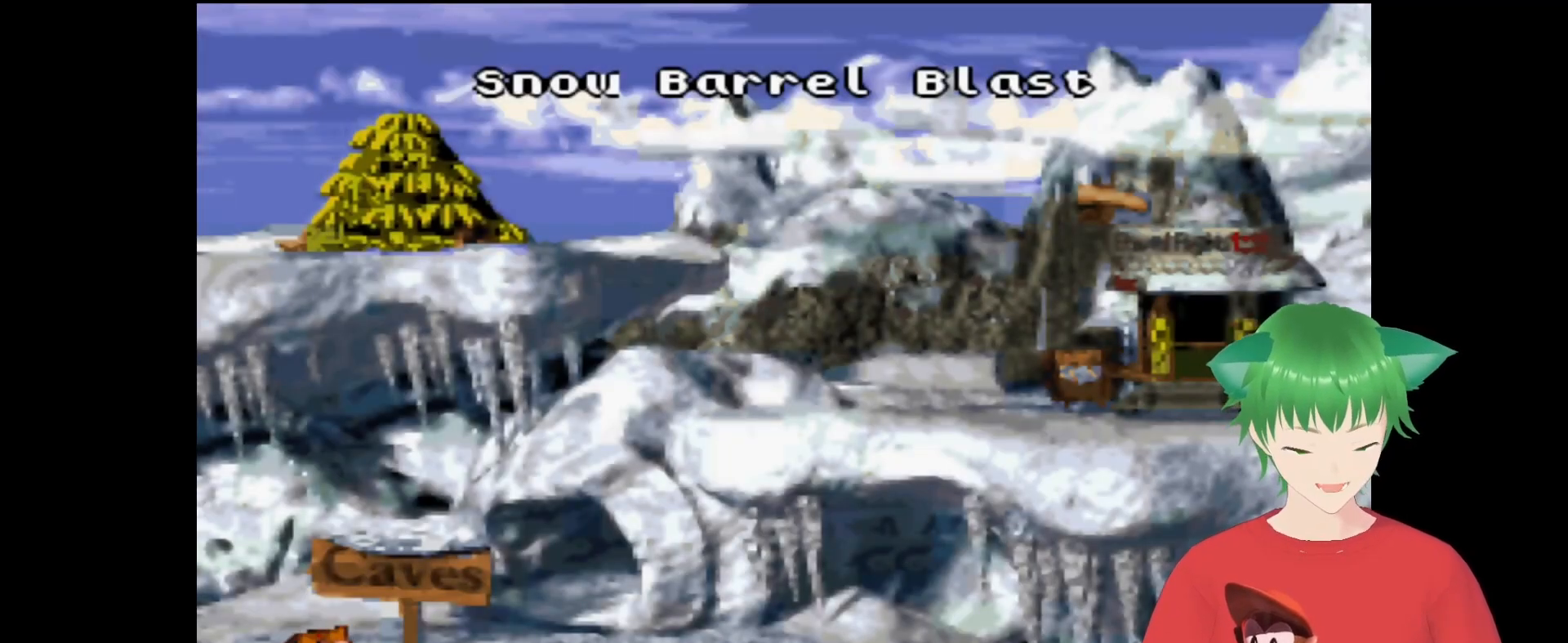
{"buttons": [], "events": []}
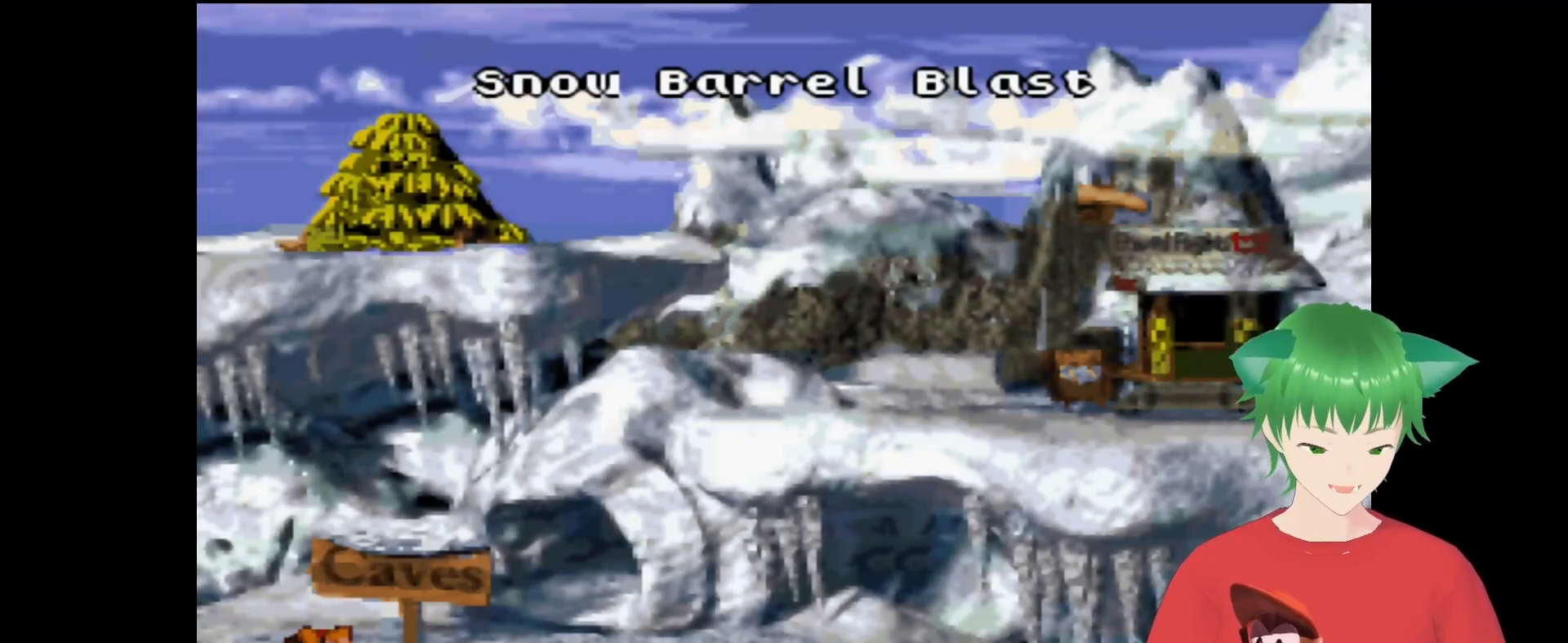
{"buttons": [], "events": [[33, "B", "down"], [233, "B", "up"]]}
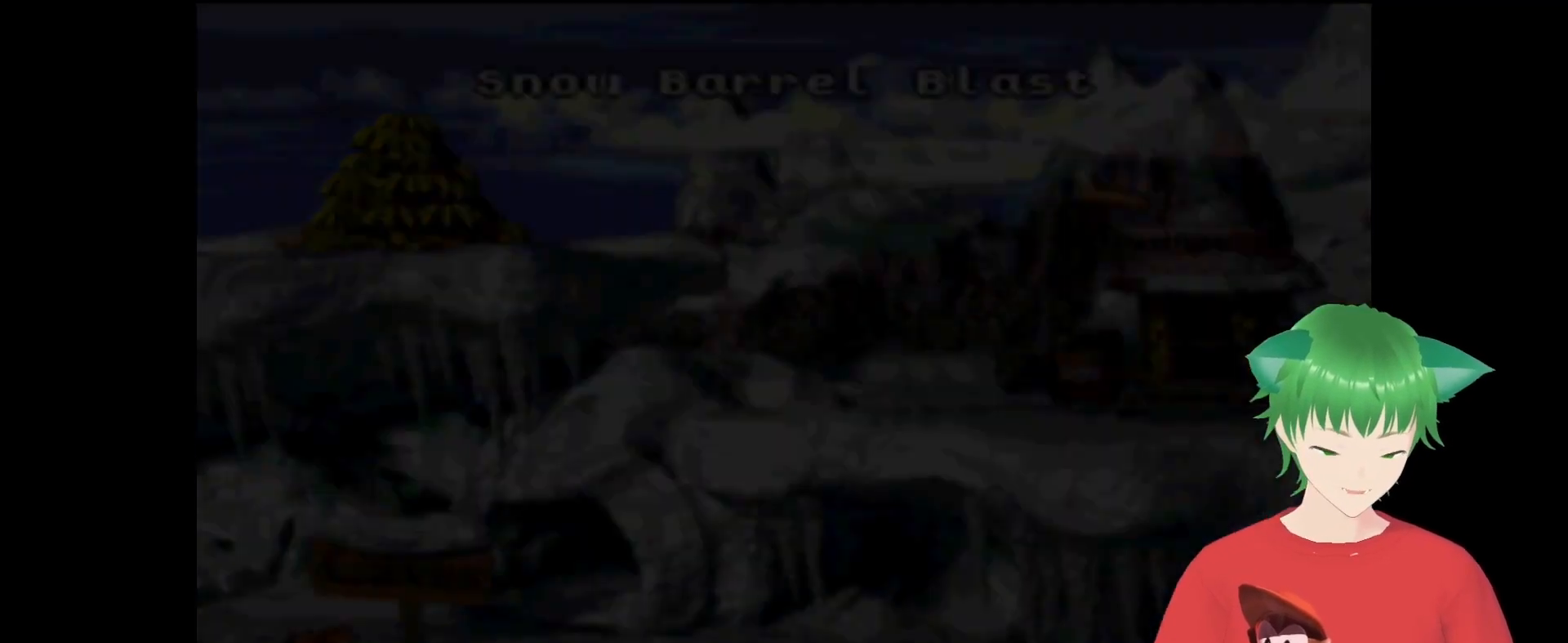
{"buttons": [], "events": []}
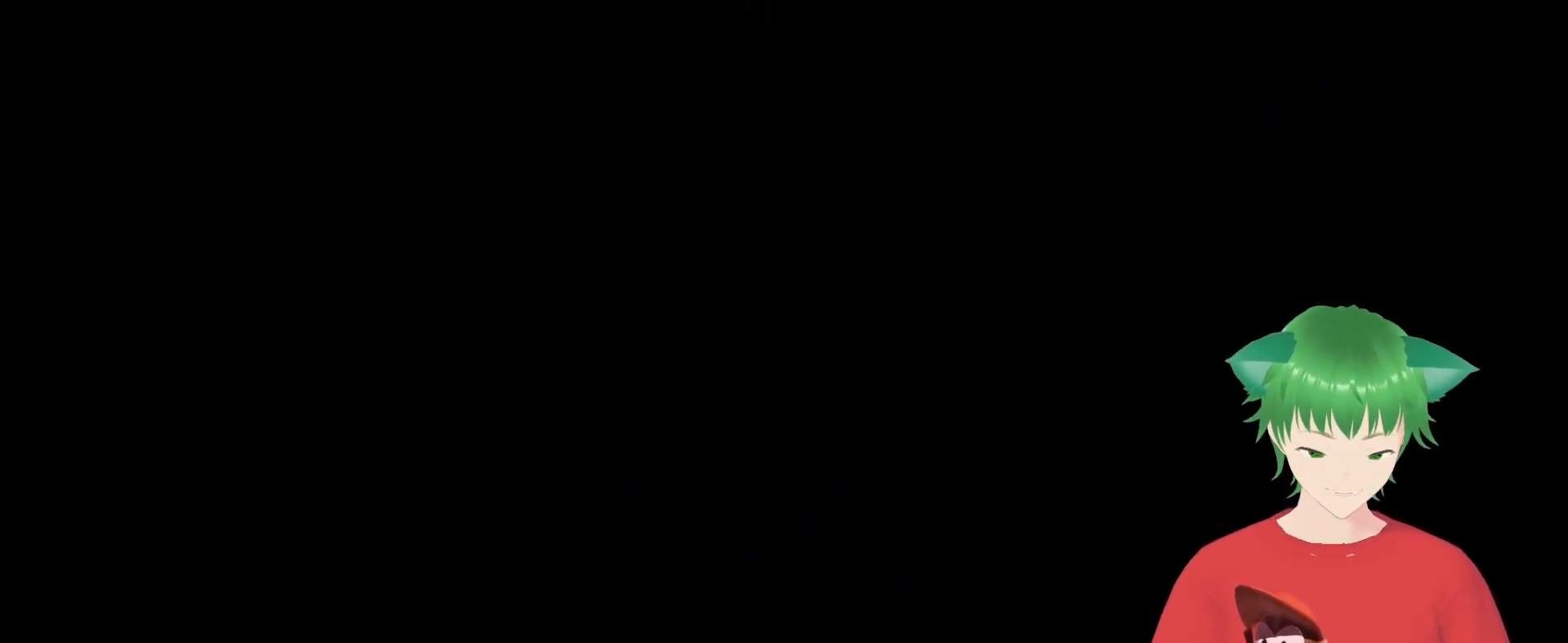
{"buttons": [], "events": []}
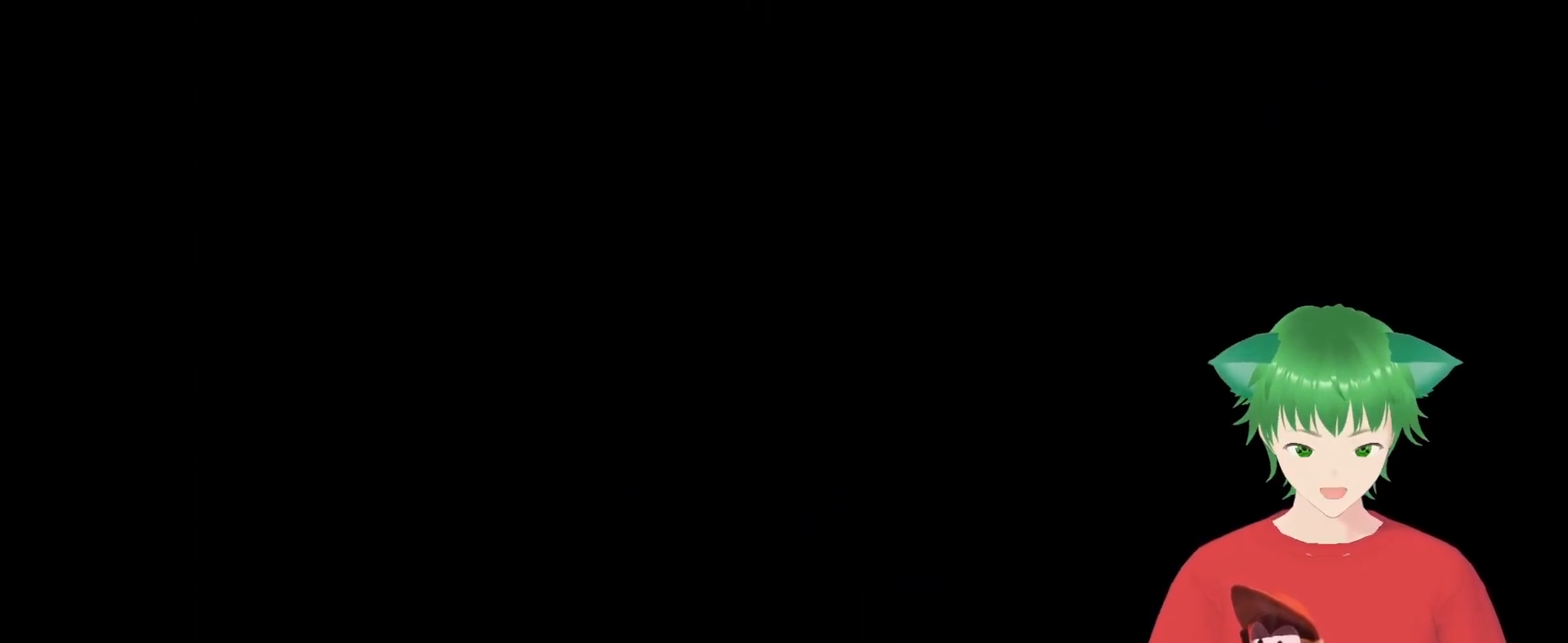
{"buttons": [], "events": []}
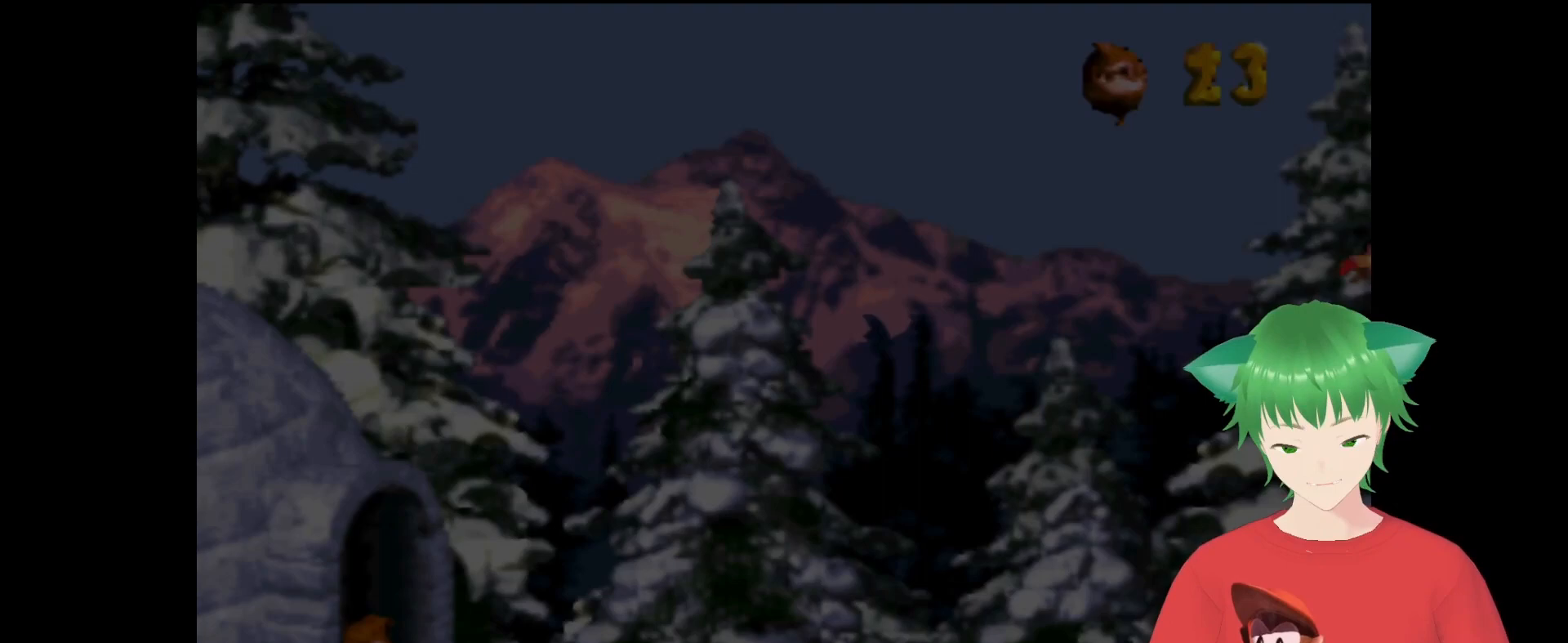
{"buttons": [], "events": []}
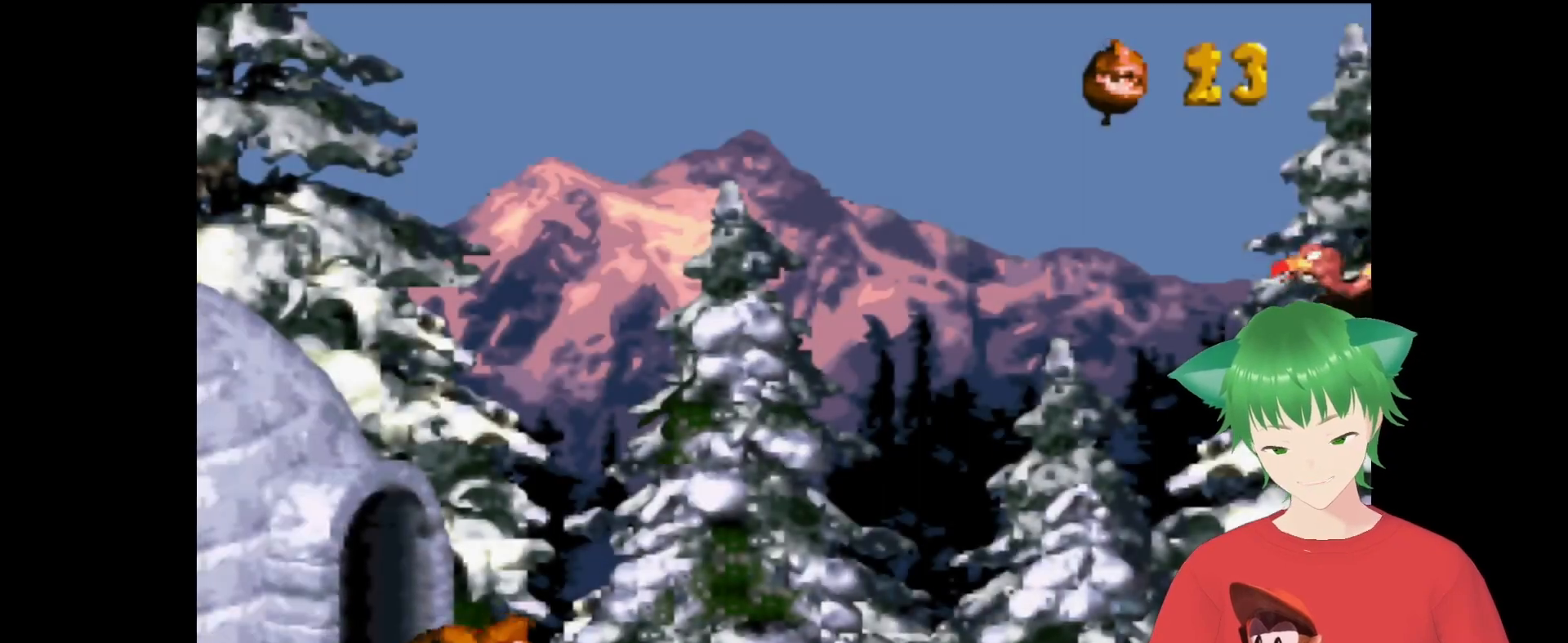
{"buttons": [], "events": []}
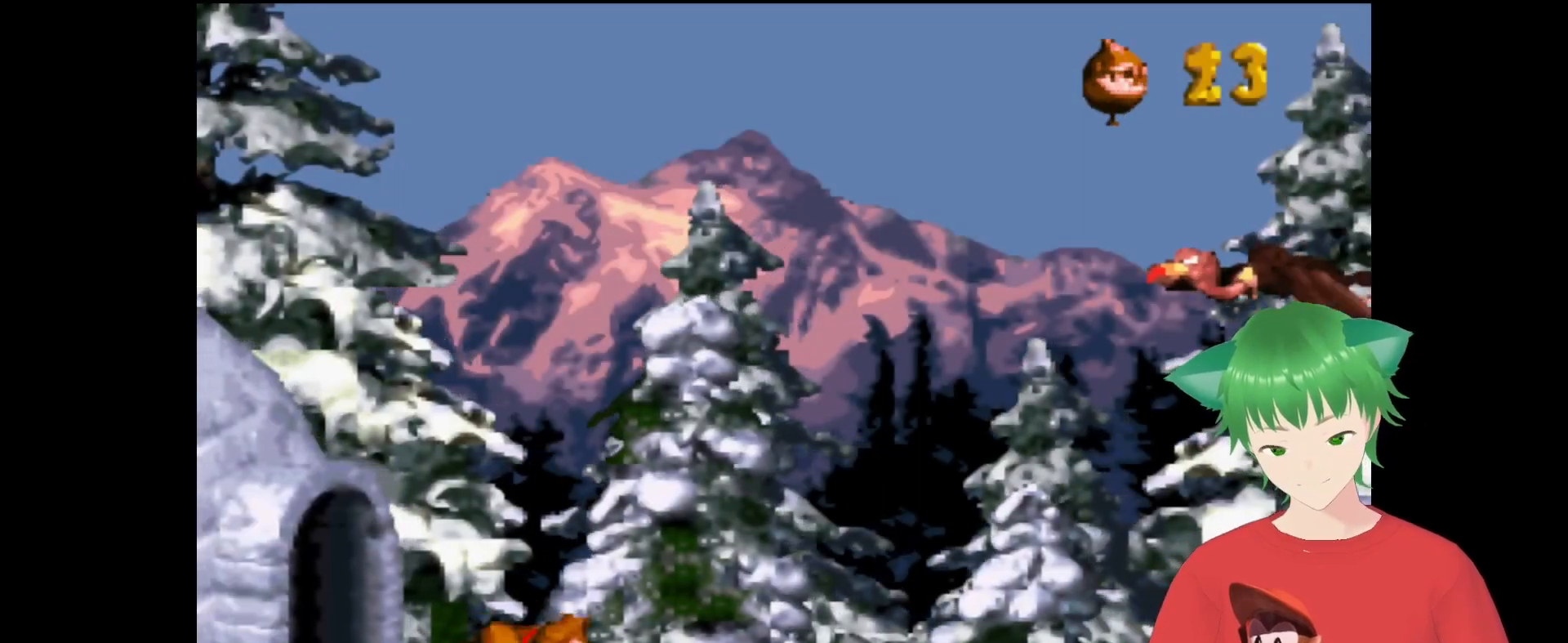
{"buttons": [], "events": []}
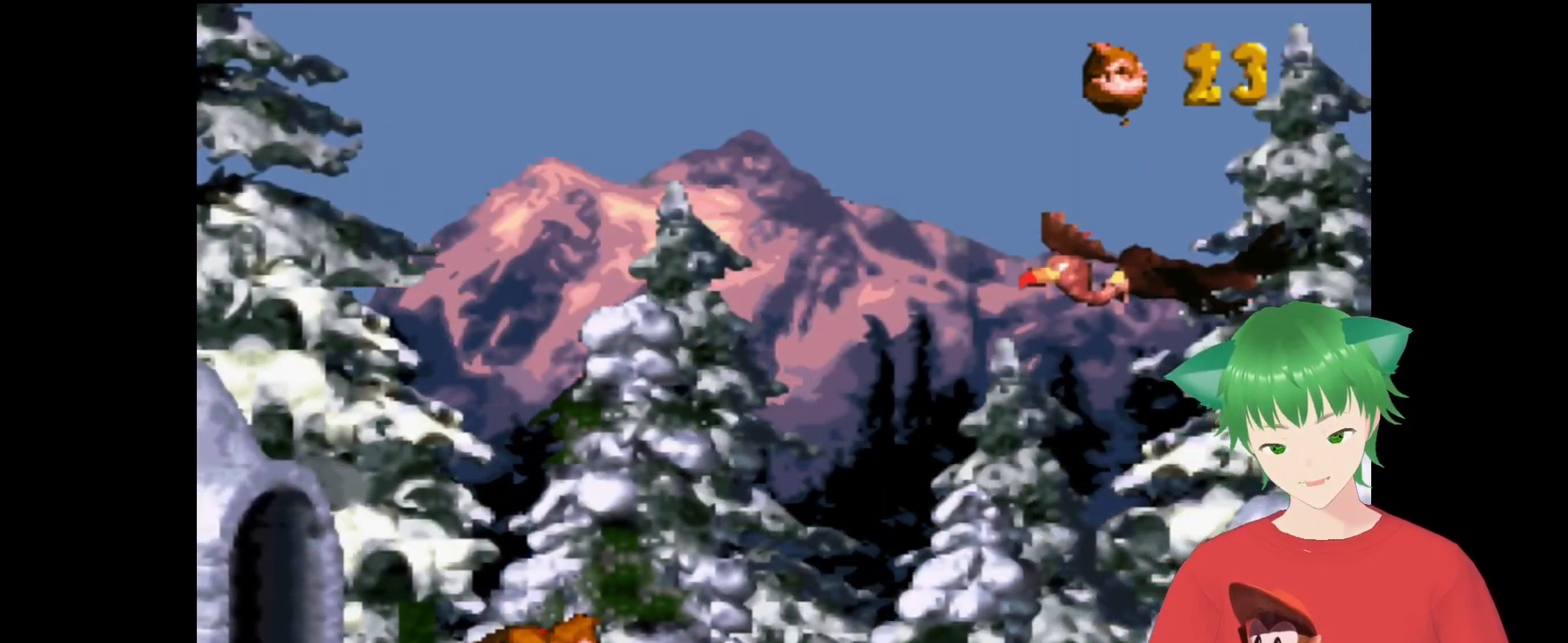
{"buttons": ["B", "Y", "DPAD_LEFT"], "events": [[267, "DPAD_LEFT", "down"], [500, "B", "down"], [500, "Y", "down"]]}
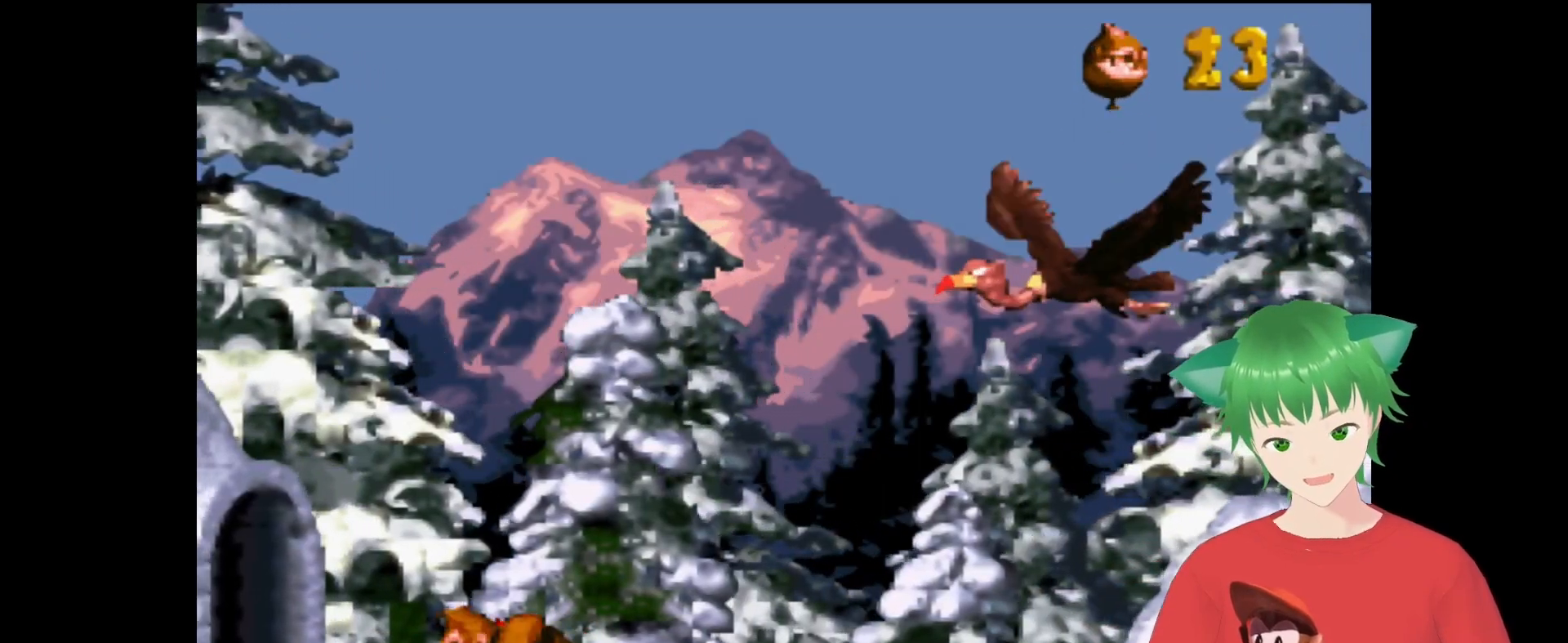
{"buttons": ["Y"], "events": [[367, "B", "up"], [433, "DPAD_LEFT", "up"]]}
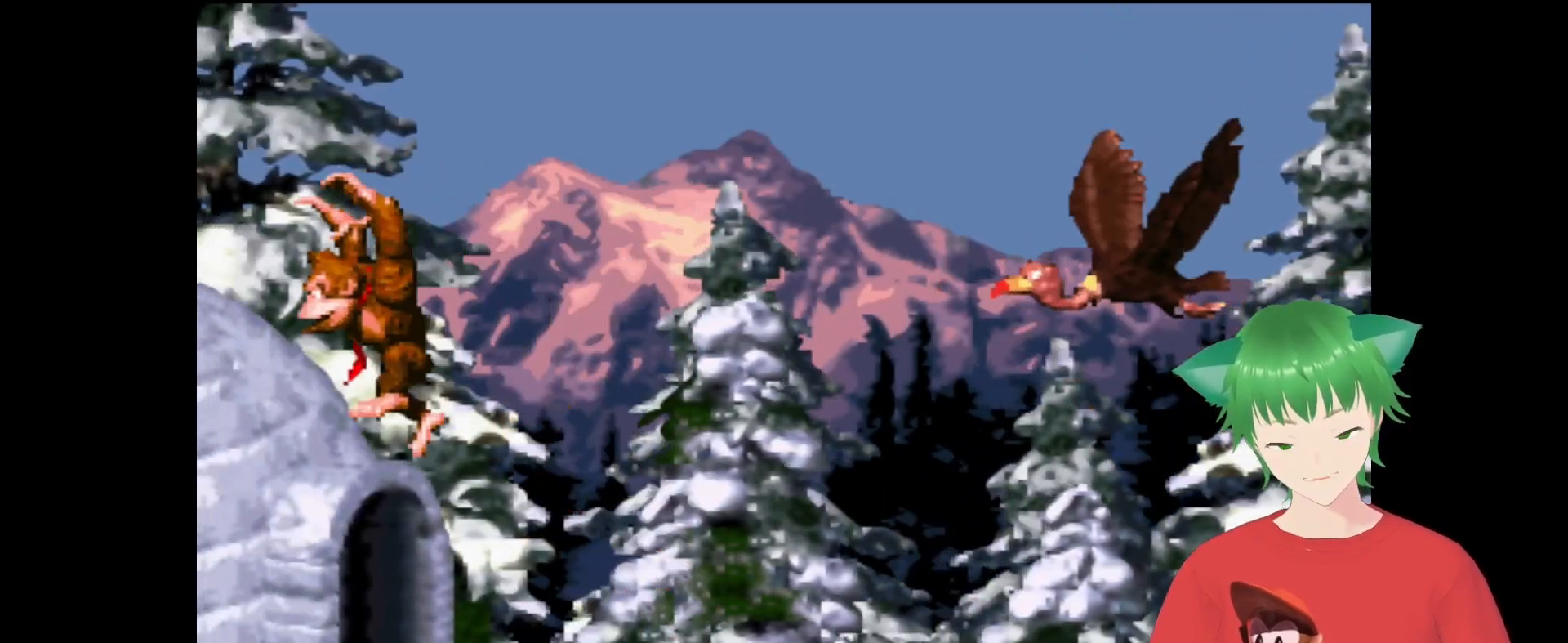
{"buttons": ["B", "Y", "DPAD_LEFT"], "events": [[67, "DPAD_LEFT", "down"], [133, "B", "down"]]}
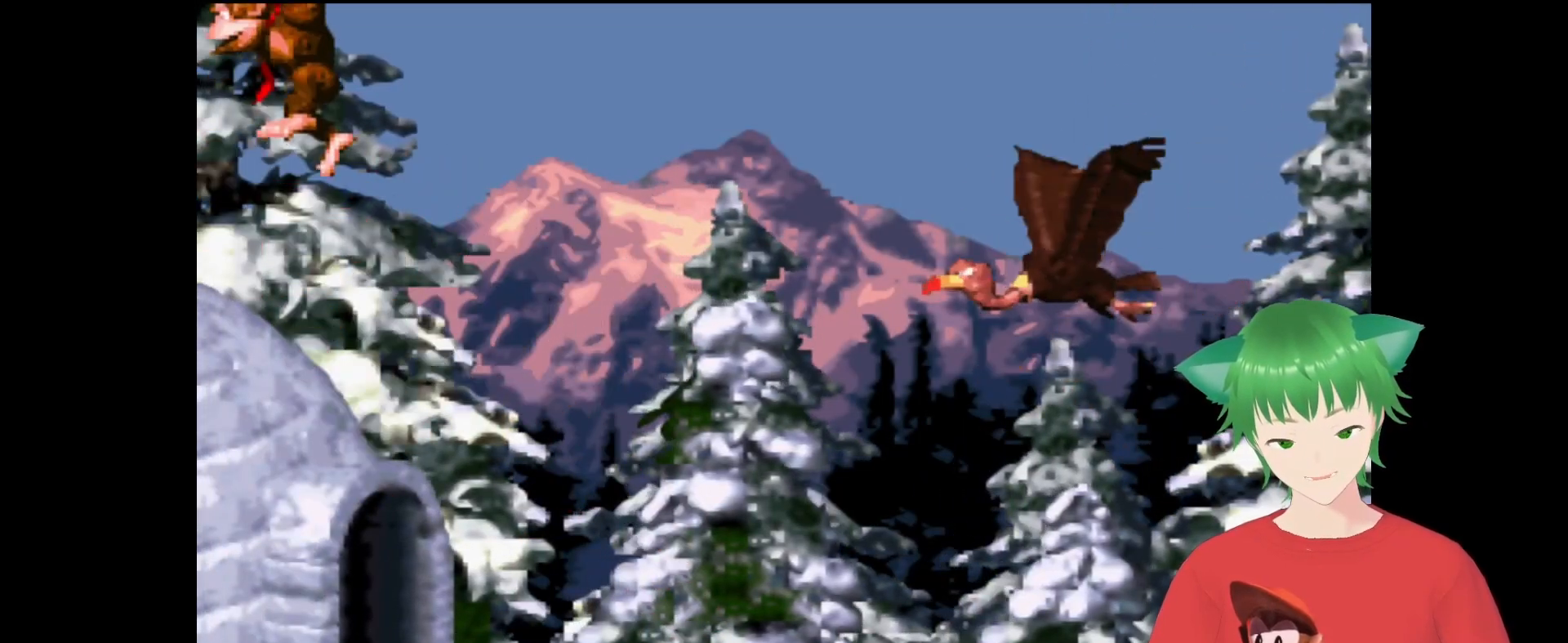
{"buttons": ["Y"], "events": [[100, "B", "up"], [167, "DPAD_LEFT", "up"]]}
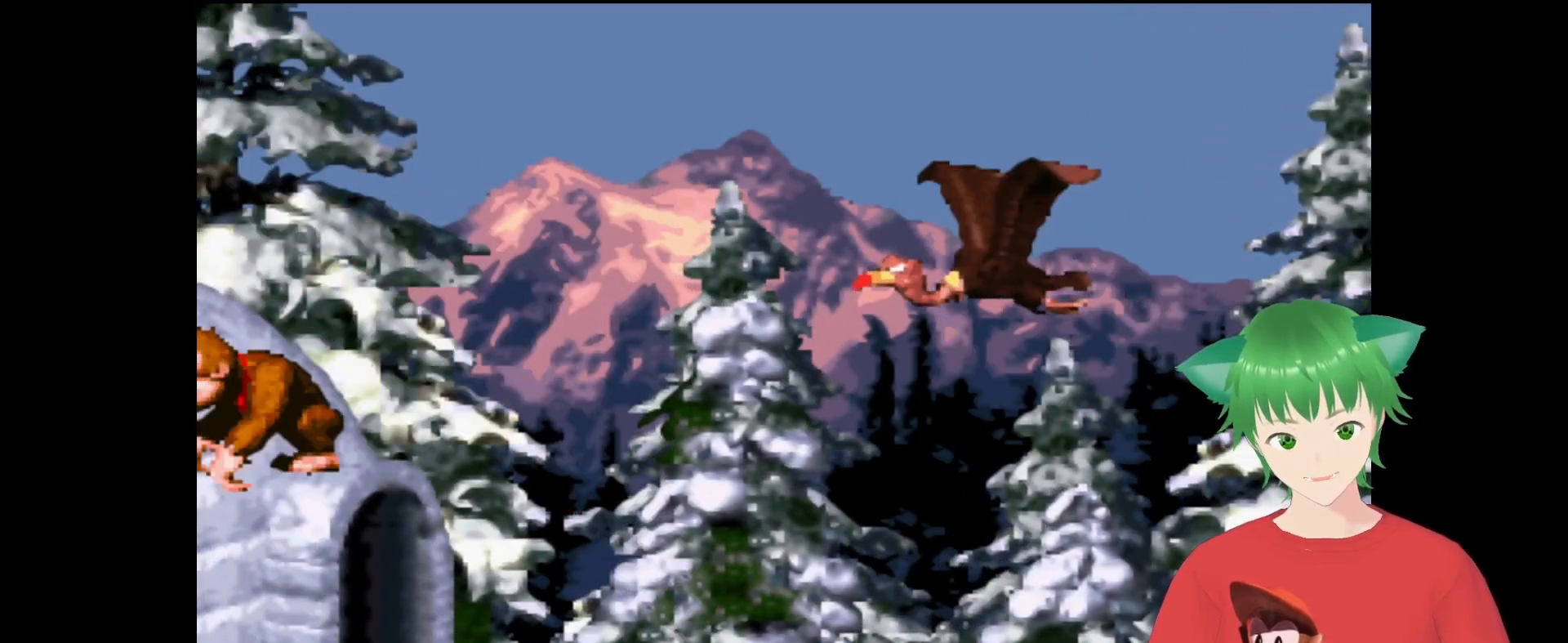
{"buttons": ["Y", "DPAD_LEFT"], "events": [[133, "DPAD_LEFT", "down"]]}
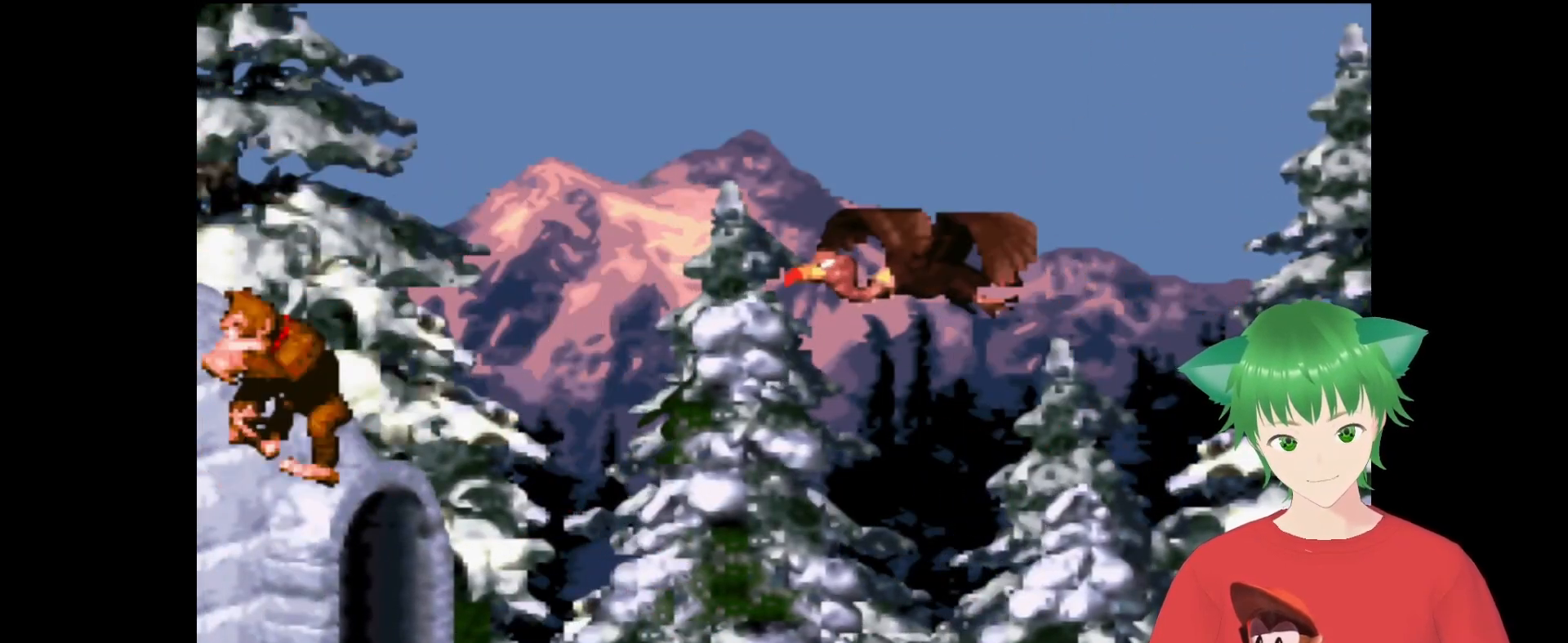
{"buttons": ["B", "Y", "DPAD_RIGHT"], "events": [[133, "DPAD_LEFT", "up"], [200, "DPAD_RIGHT", "down"], [300, "B", "down"]]}
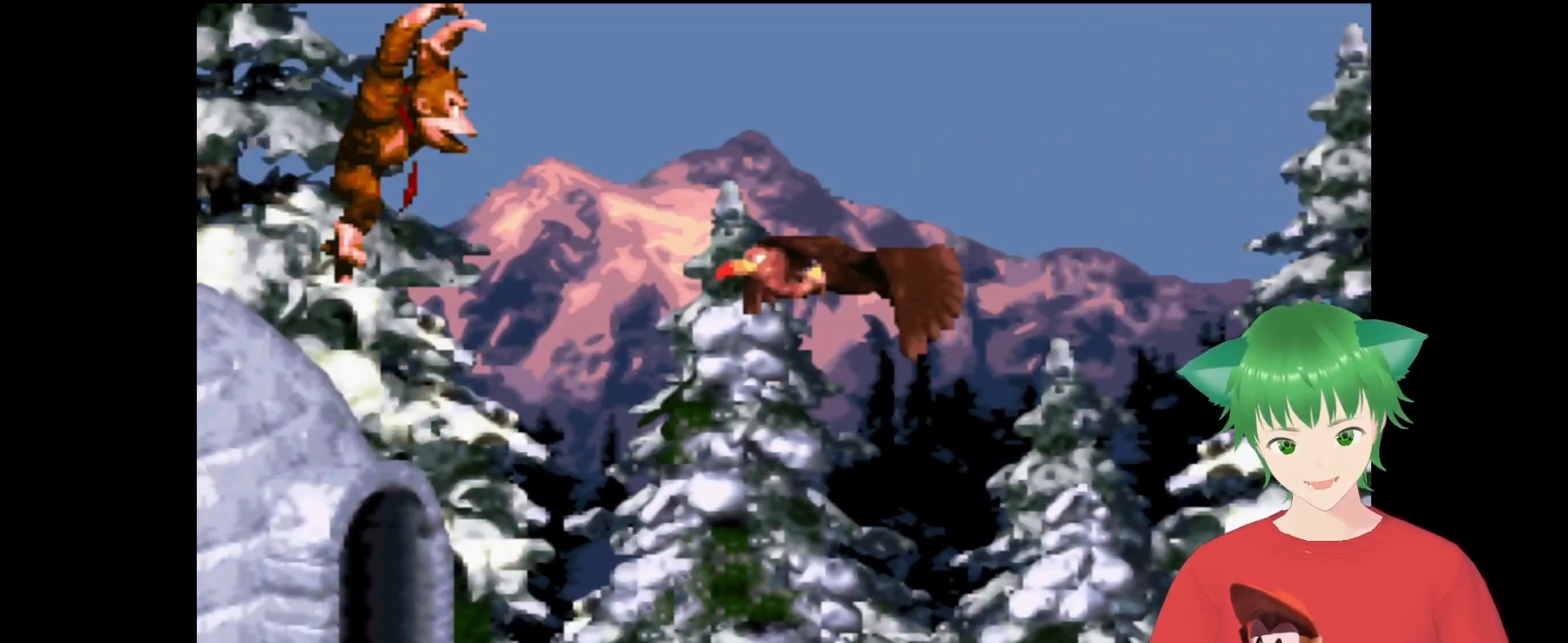
{"buttons": ["B", "Y", "DPAD_RIGHT"], "events": []}
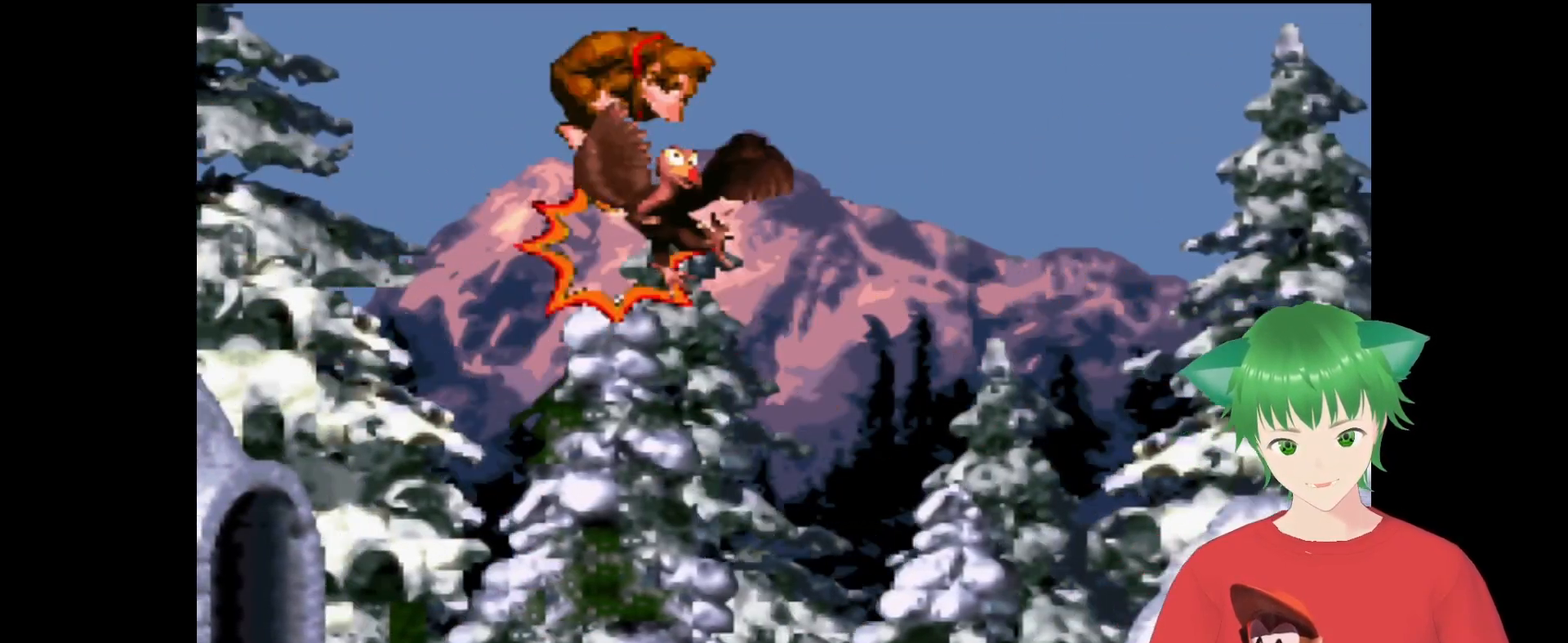
{"buttons": ["B", "Y", "DPAD_RIGHT"], "events": []}
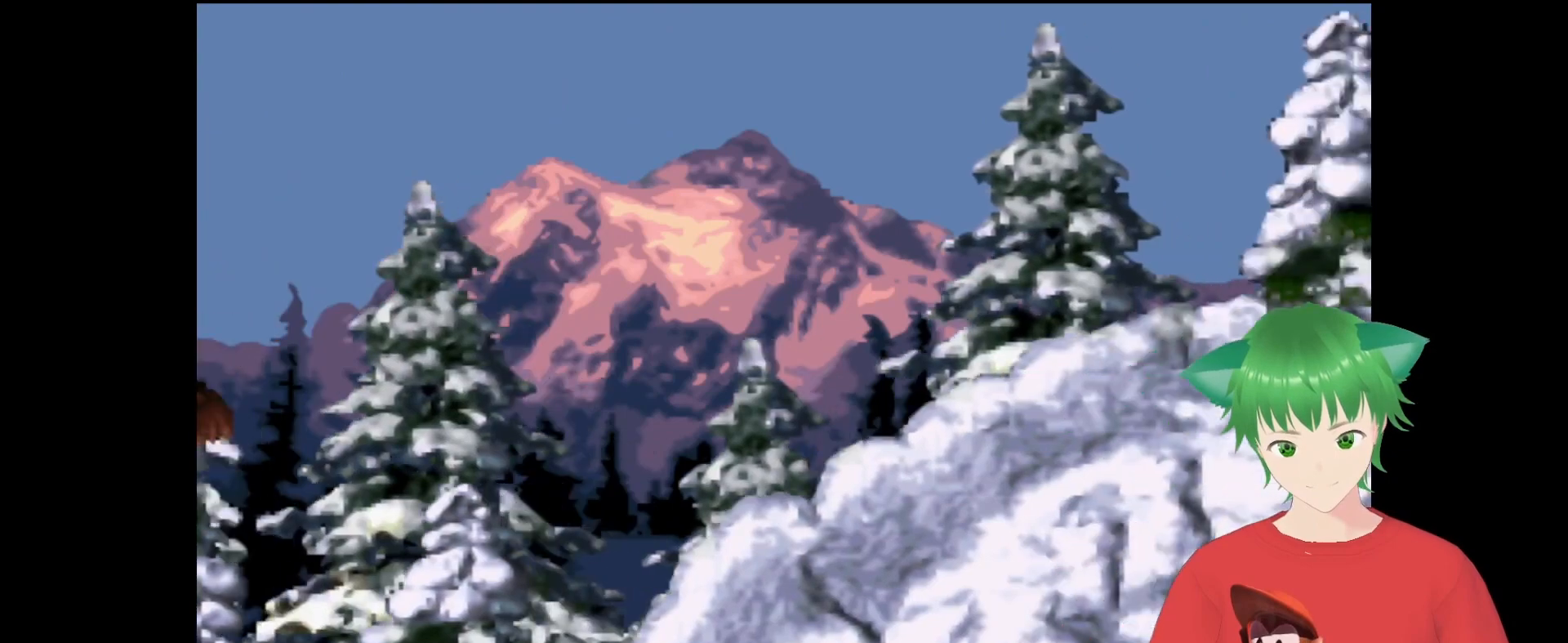
{"buttons": ["Y", "DPAD_RIGHT"], "events": [[33, "B", "up"]]}
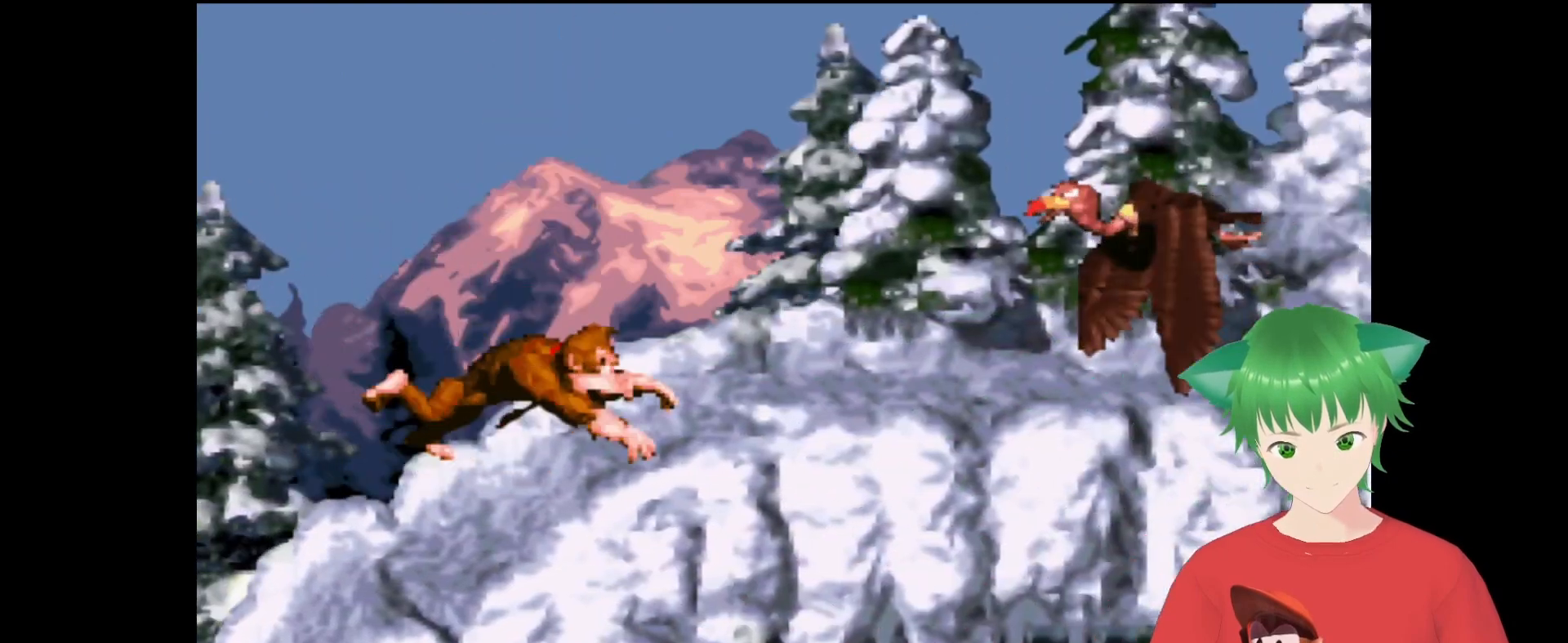
{"buttons": ["Y", "DPAD_RIGHT"], "events": [[67, "DPAD_RIGHT", "up"], [133, "B", "down"], [367, "DPAD_RIGHT", "down"], [500, "B", "up"]]}
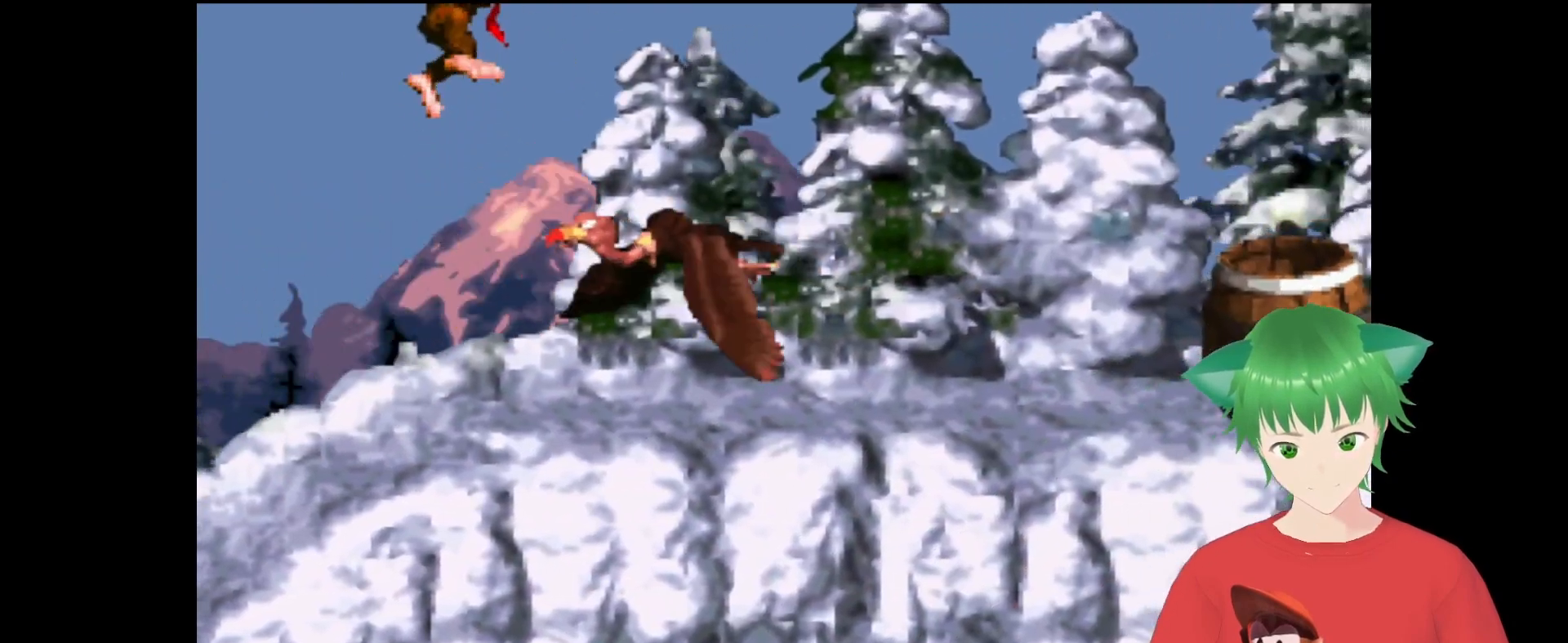
{"buttons": ["Y", "DPAD_UP", "DPAD_RIGHT"], "events": [[467, "DPAD_UP", "down"]]}
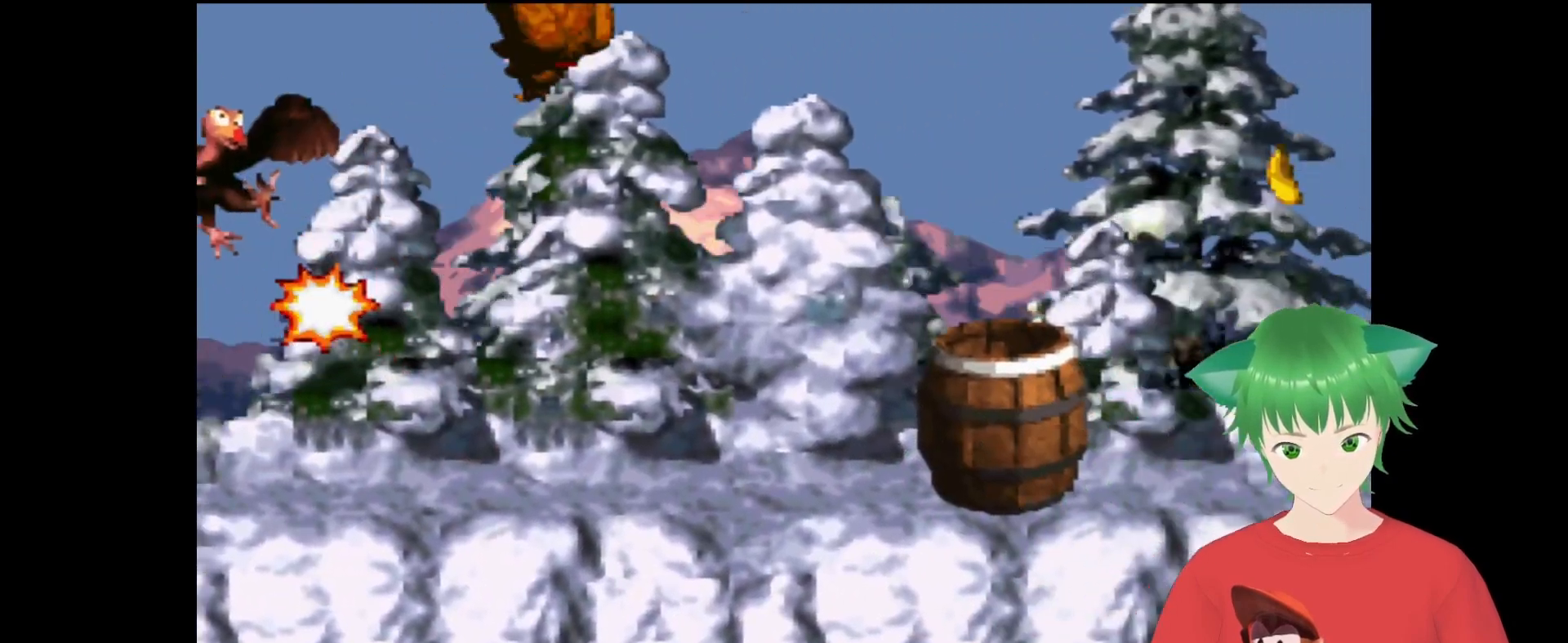
{"buttons": ["Y", "DPAD_RIGHT"], "events": [[467, "DPAD_UP", "up"]]}